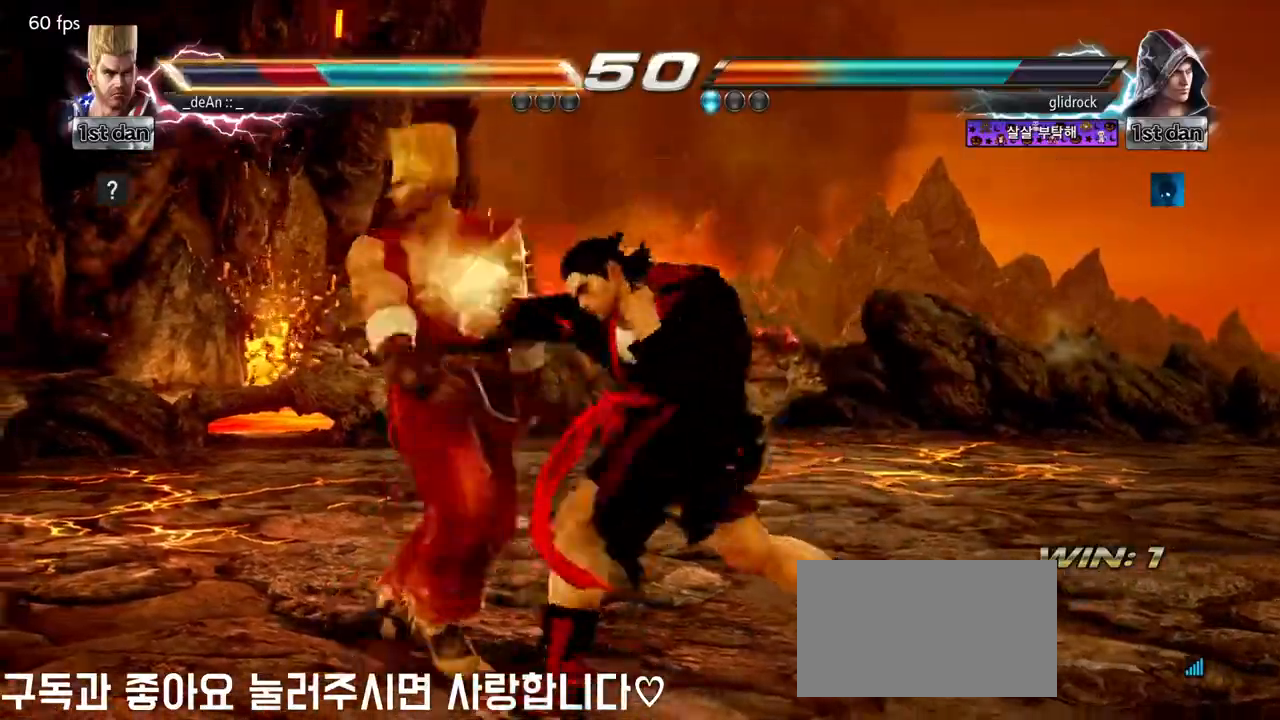
Gameplay with a controller (arcade stick); each line is a JSON object with the inputs held at the frame after it (dt_ms = milliseconds from this image to that frame). "events" lists button and stick changes between this image and that frame as [ms after this image, input, new state], when the widget could be followed in between. Not read: L3 R3.
{"dt_ms": 500, "buttons": ["SQUARE"], "left_stick": "center", "events": [[283, "left_stick", "center"], [500, "SQUARE", "down"]]}
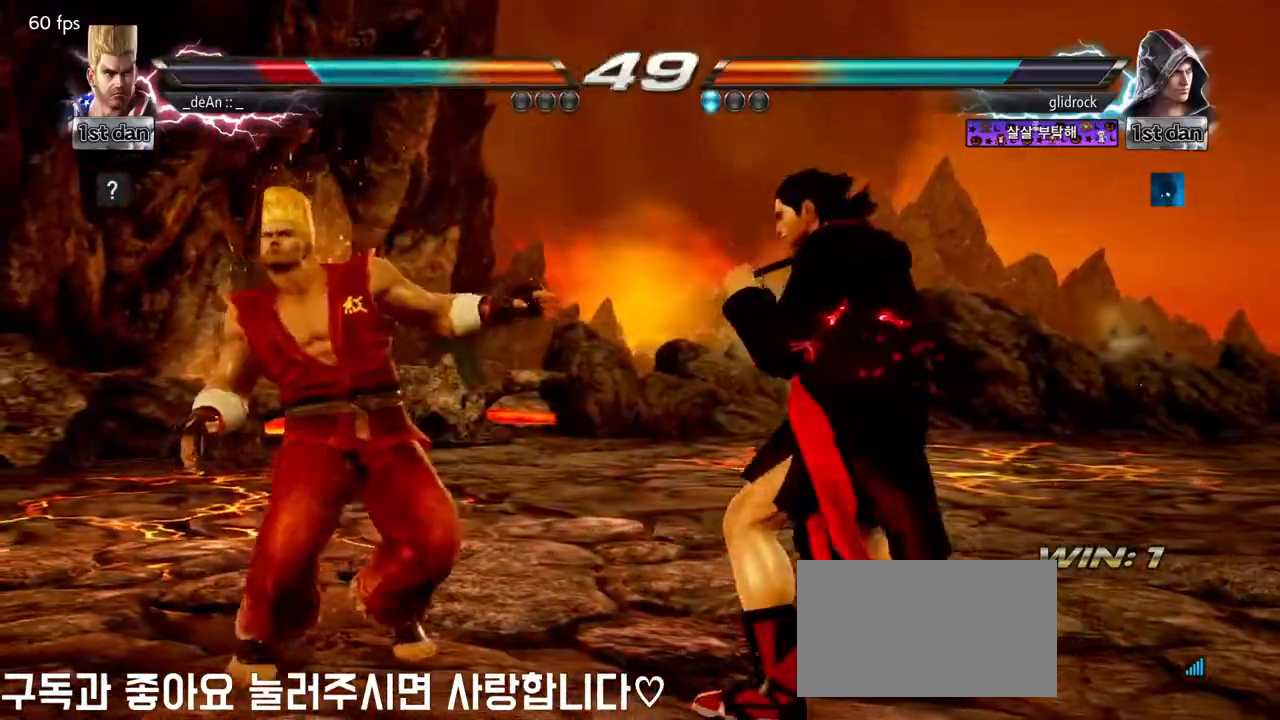
{"dt_ms": 500, "buttons": [], "left_stick": "left", "events": [[167, "SQUARE", "up"], [367, "left_stick", "left"]]}
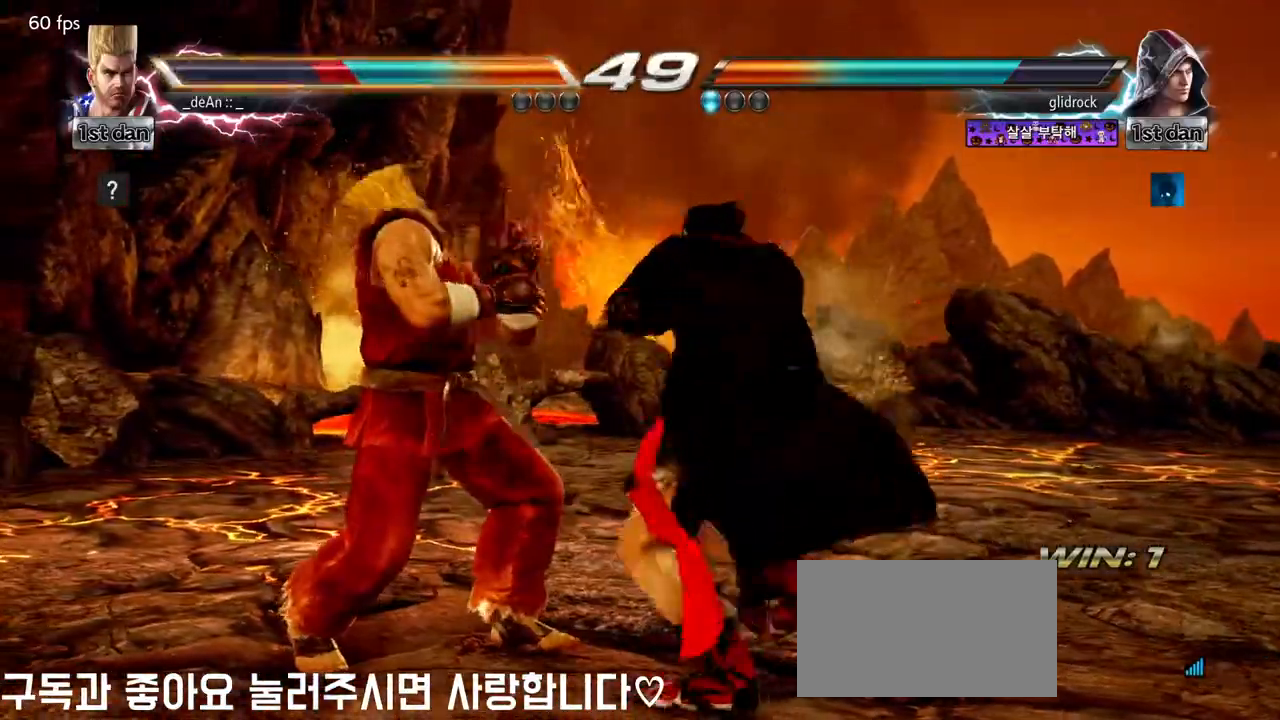
{"dt_ms": 500, "buttons": [], "left_stick": "left", "events": []}
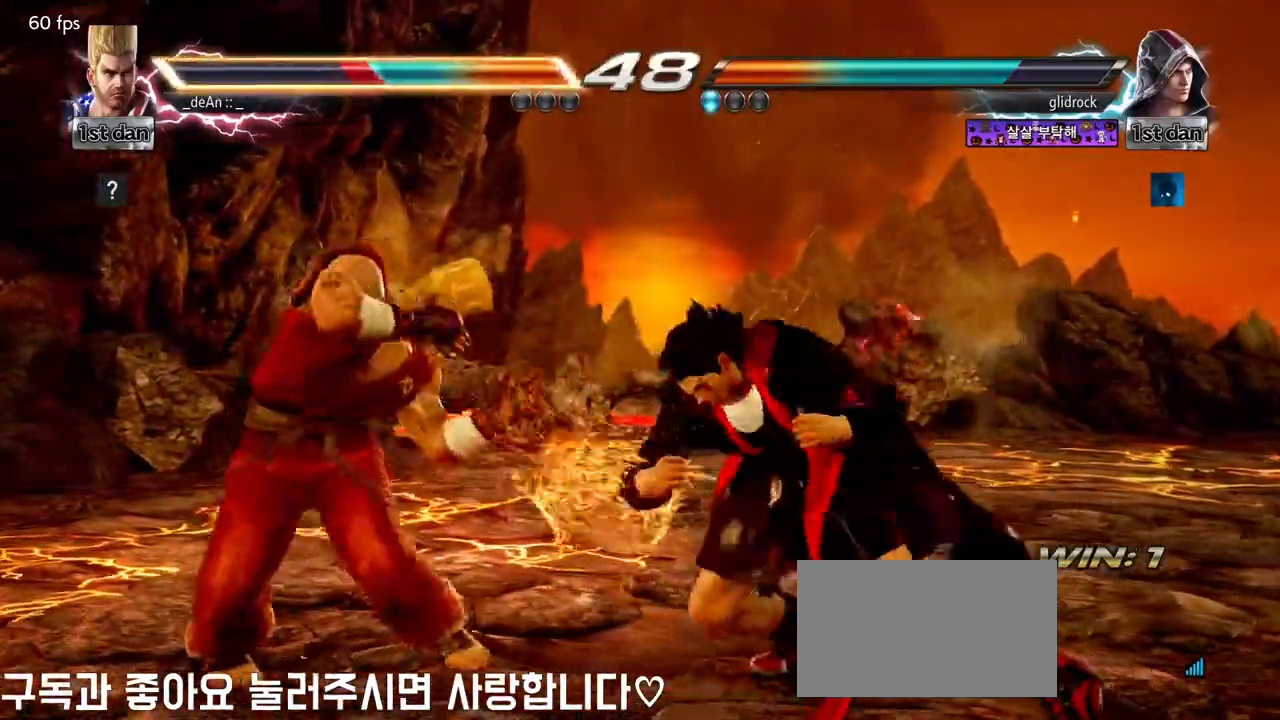
{"dt_ms": 500, "buttons": [], "left_stick": "left", "events": [[117, "left_stick", "center"], [167, "SQUARE", "down"], [317, "SQUARE", "up"], [417, "left_stick", "left"]]}
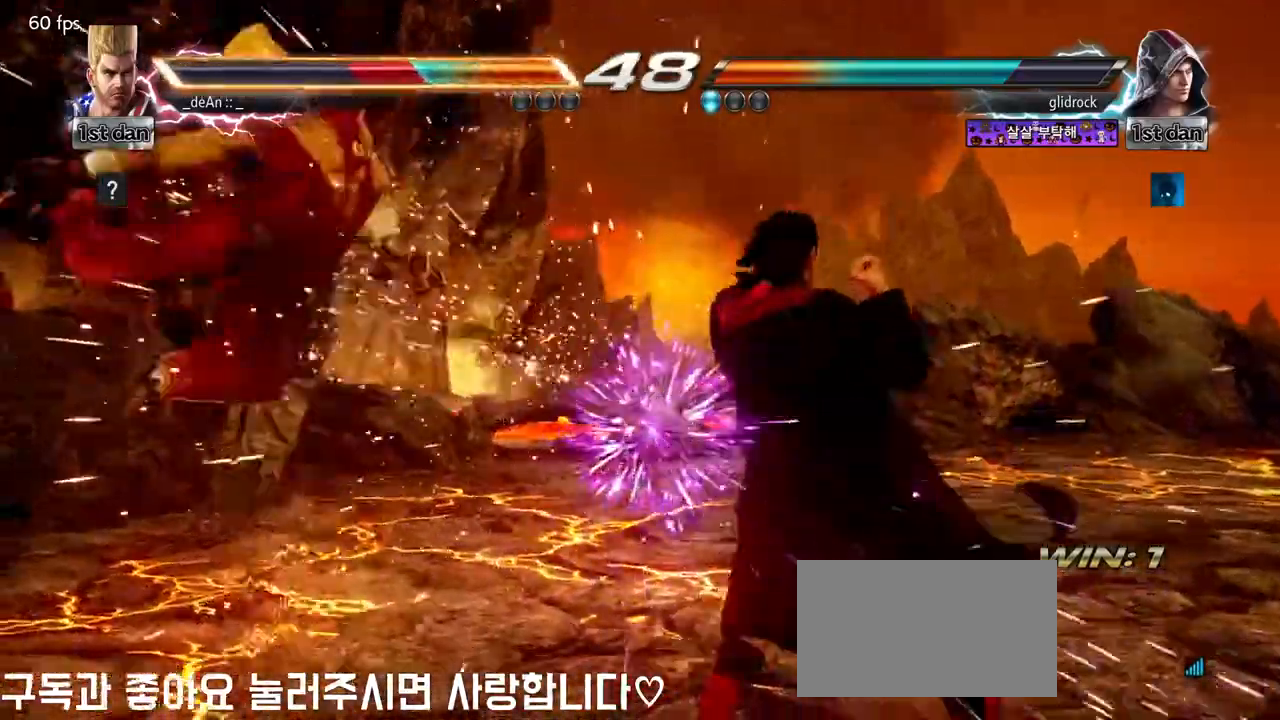
{"dt_ms": 500, "buttons": [], "left_stick": "left", "events": []}
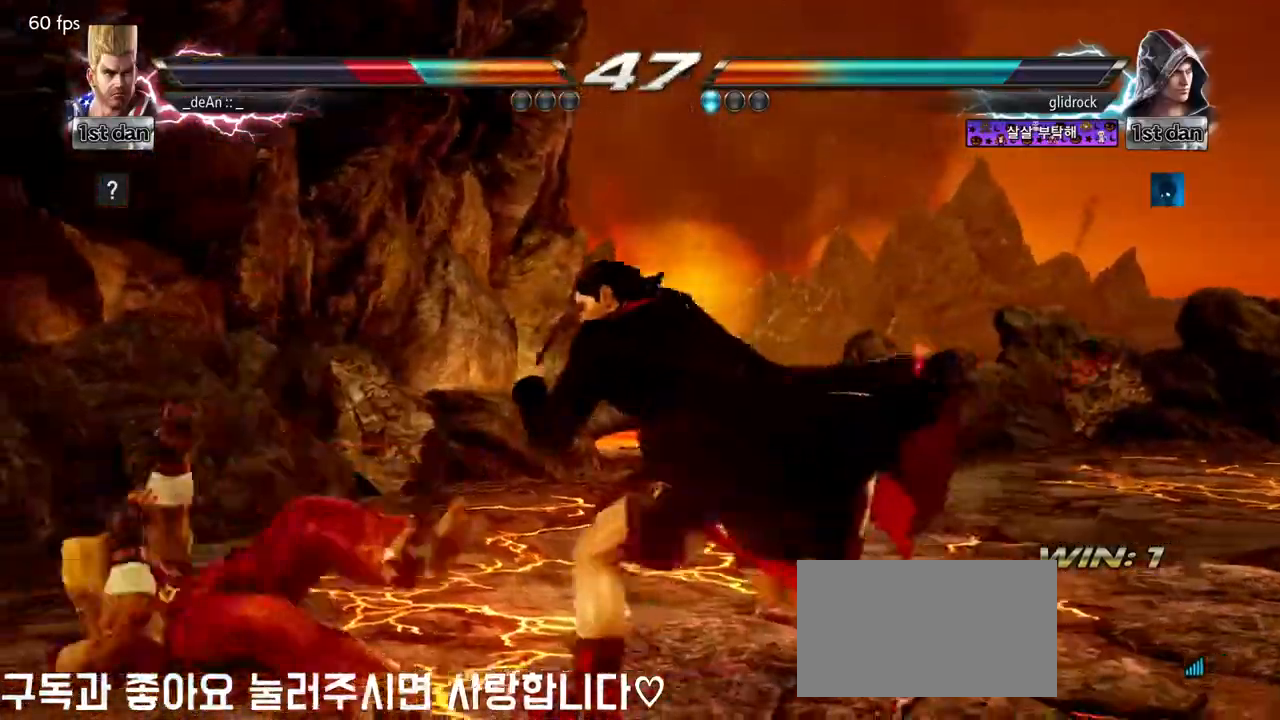
{"dt_ms": 500, "buttons": [], "left_stick": "left", "events": [[117, "SQUARE", "down"], [217, "SQUARE", "up"]]}
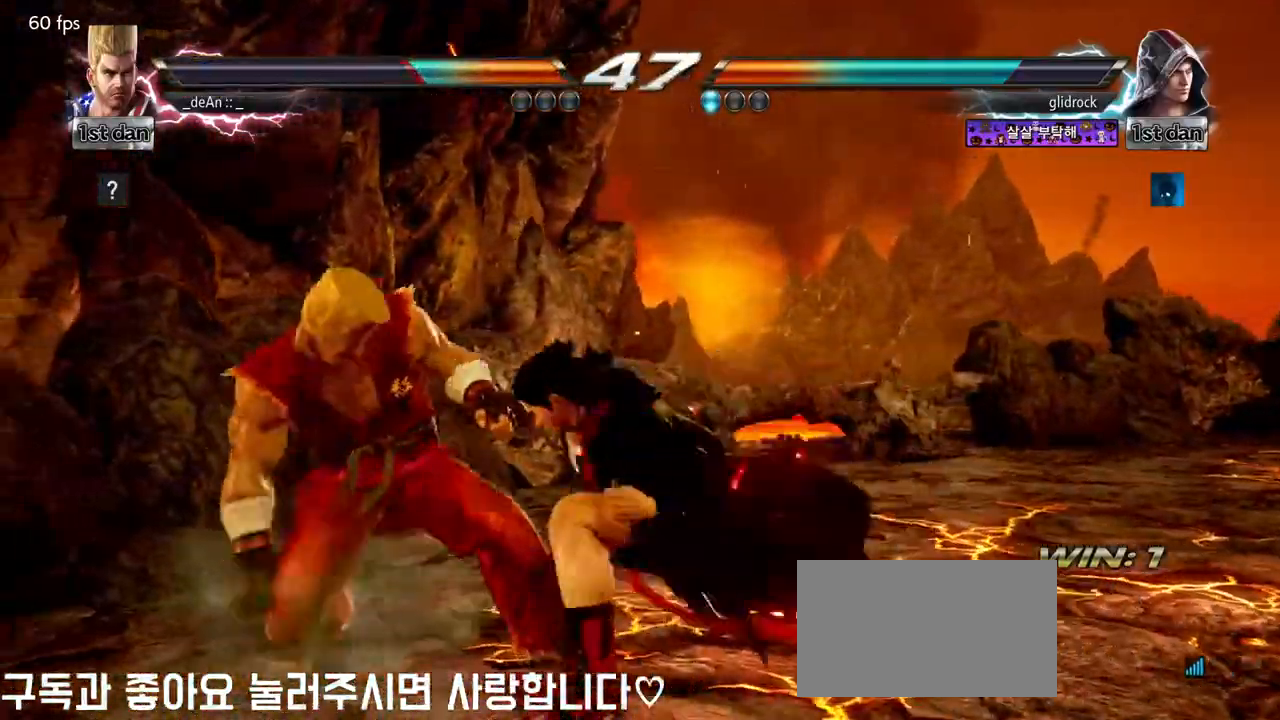
{"dt_ms": 500, "buttons": [], "left_stick": "left", "events": []}
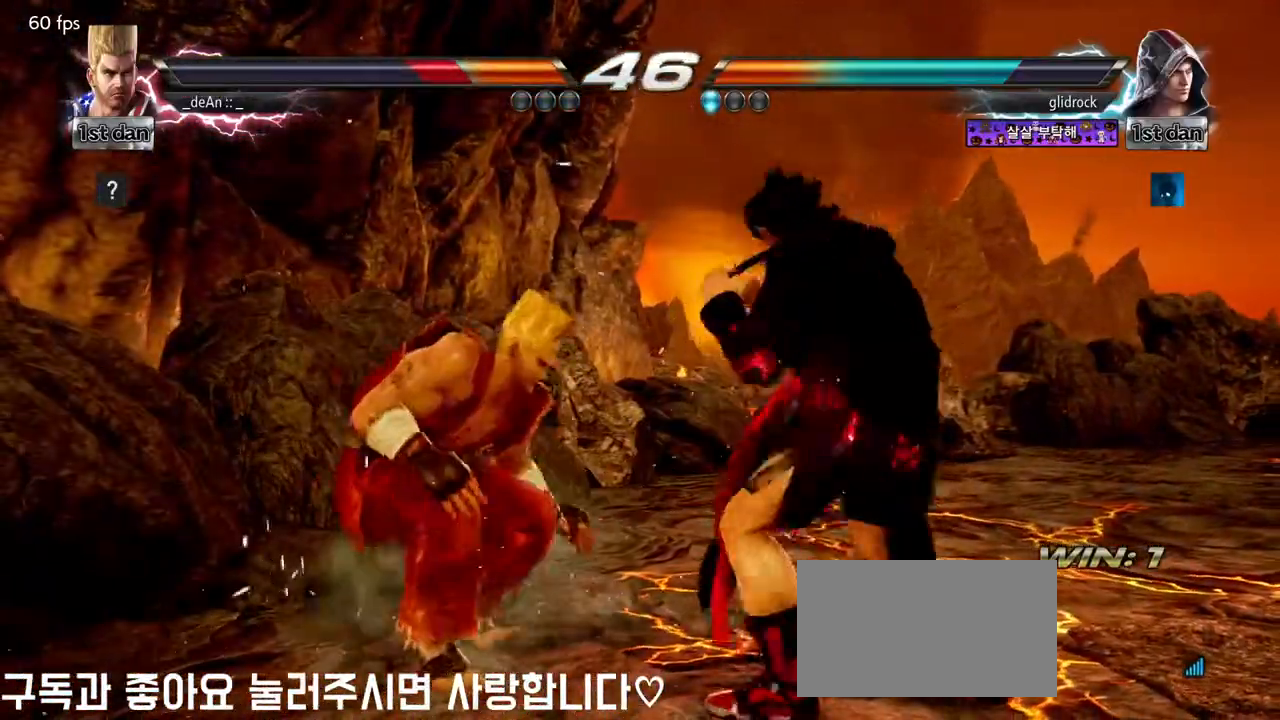
{"dt_ms": 500, "buttons": [], "left_stick": "center", "events": [[467, "left_stick", "center"]]}
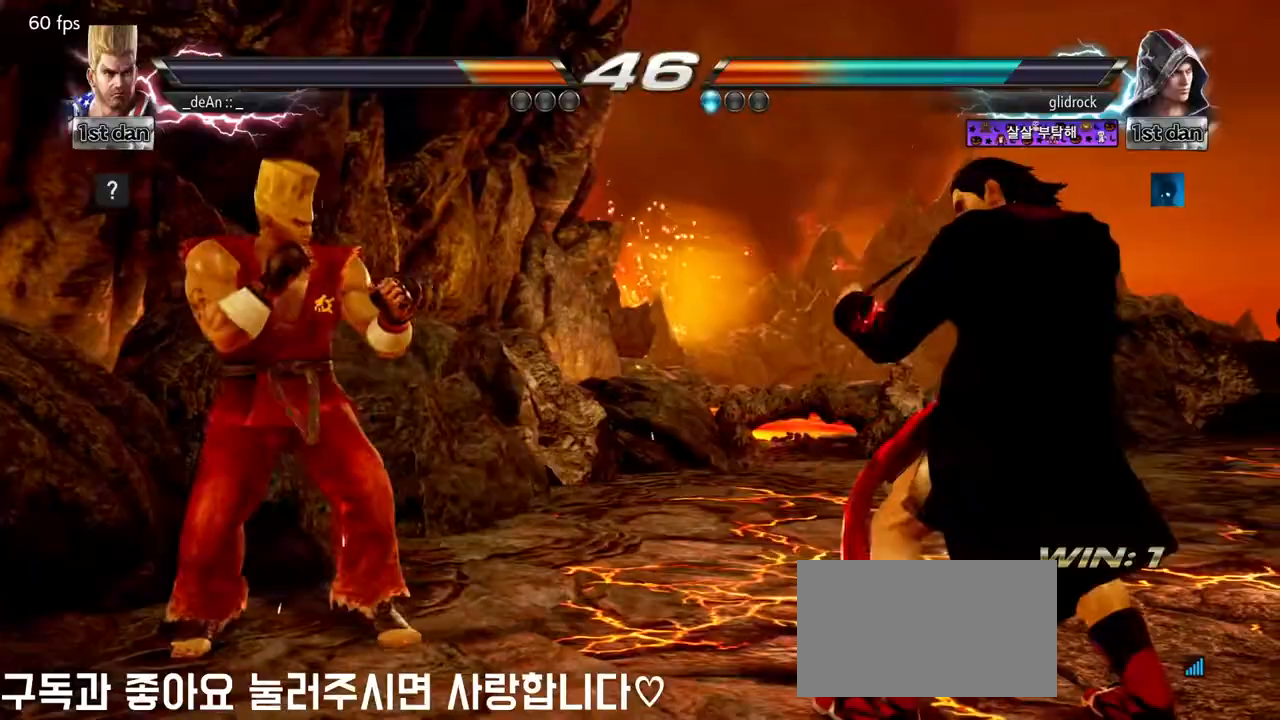
{"dt_ms": 500, "buttons": [], "left_stick": "center", "events": [[33, "SQUARE", "down"], [100, "TRIANGLE", "down"], [217, "SQUARE", "up"], [250, "TRIANGLE", "up"]]}
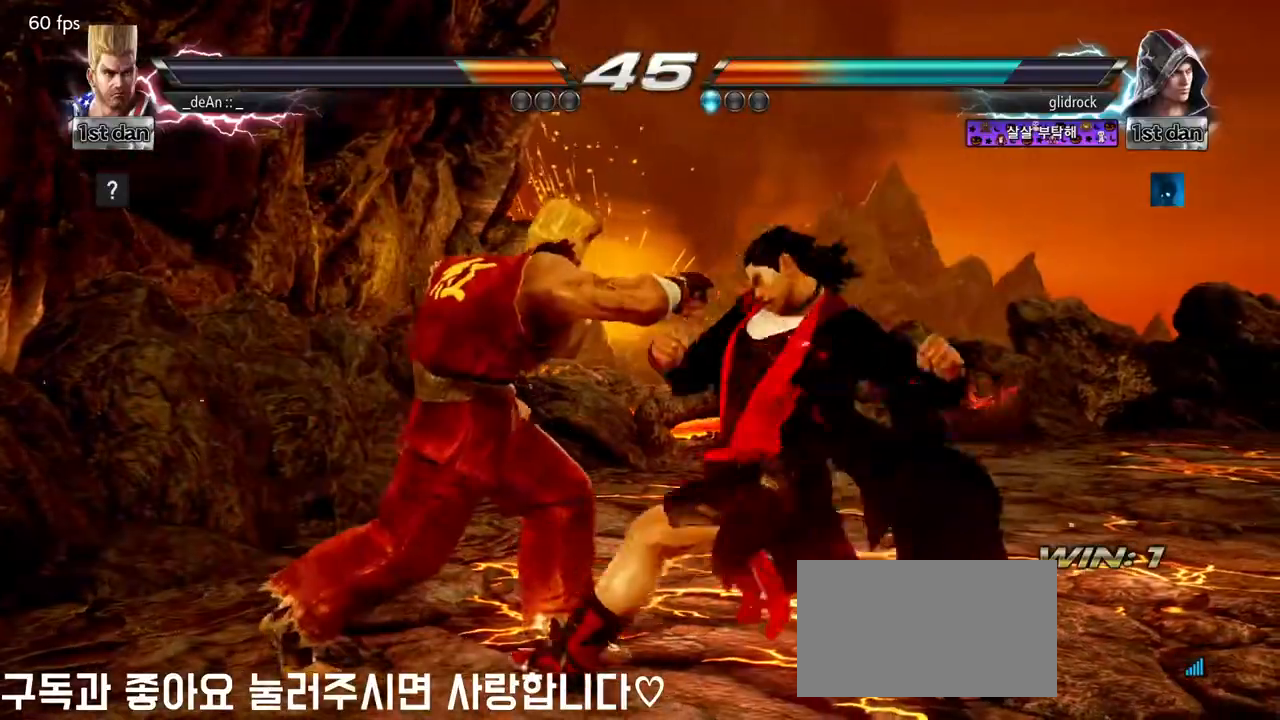
{"dt_ms": 500, "buttons": [], "left_stick": "center", "events": [[67, "left_stick", "left"], [133, "CIRCLE", "down"], [267, "CIRCLE", "up"], [467, "left_stick", "center"]]}
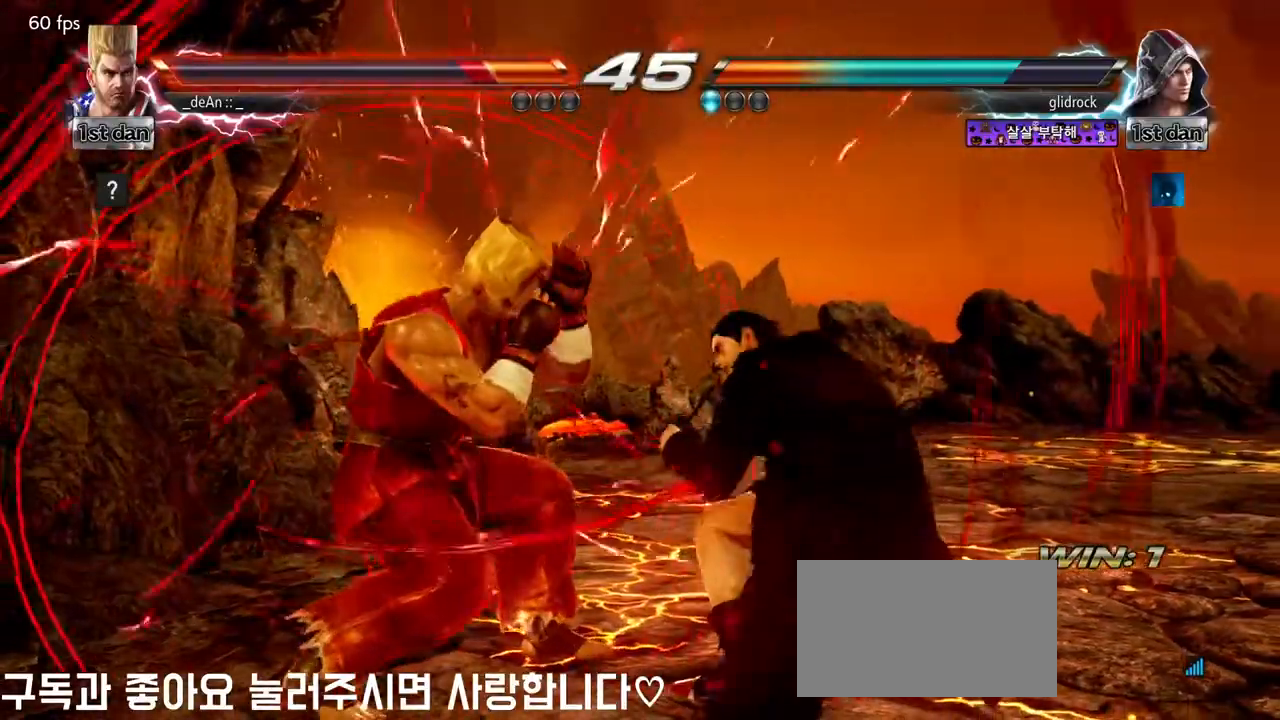
{"dt_ms": 500, "buttons": ["CROSS"], "left_stick": "center", "events": [[33, "SQUARE", "down"], [217, "SQUARE", "up"], [500, "CROSS", "down"]]}
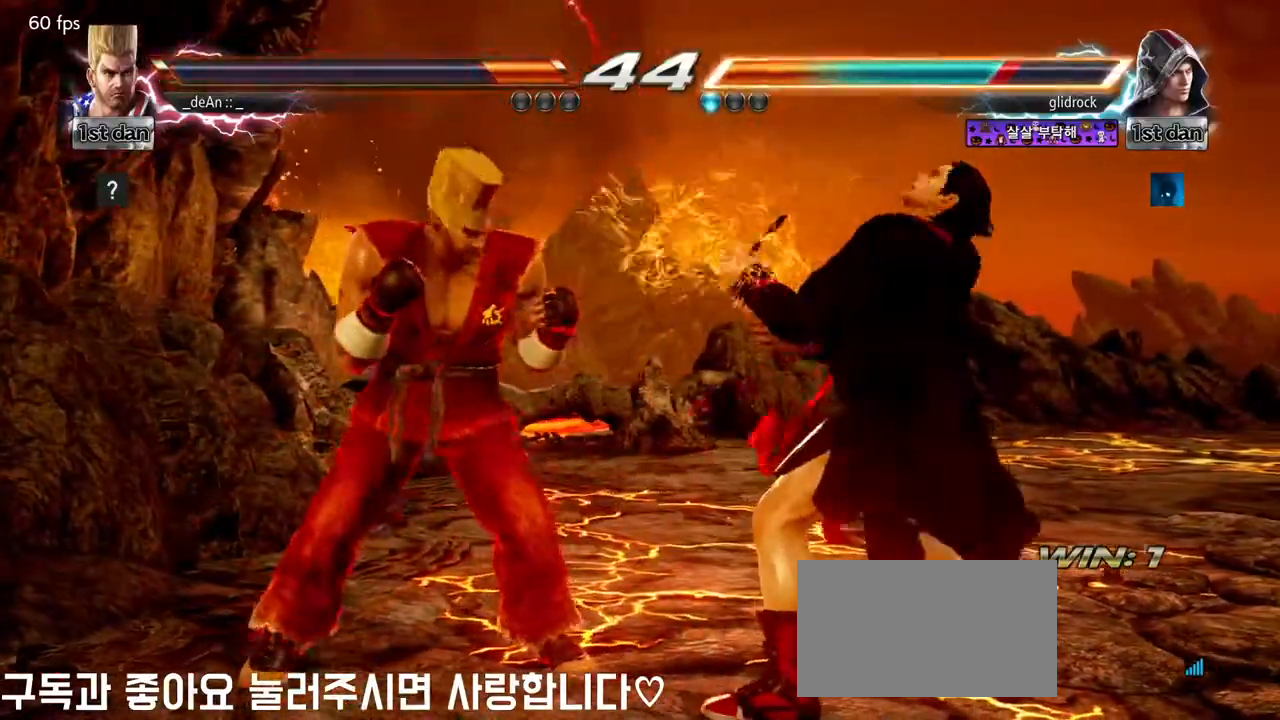
{"dt_ms": 500, "buttons": [], "left_stick": "center", "events": [[167, "CROSS", "up"]]}
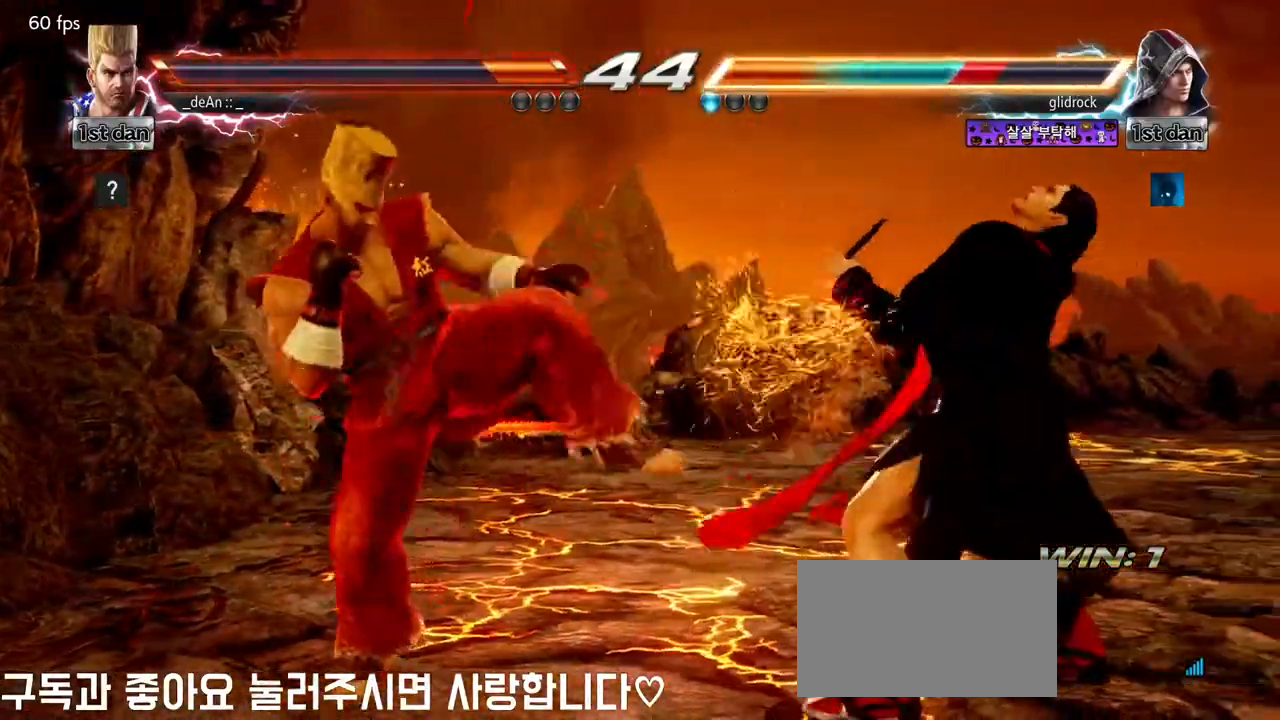
{"dt_ms": 500, "buttons": [], "left_stick": "left", "events": [[67, "left_stick", "left"], [317, "SQUARE", "down"], [367, "TRIANGLE", "down"], [467, "SQUARE", "up"], [500, "TRIANGLE", "up"]]}
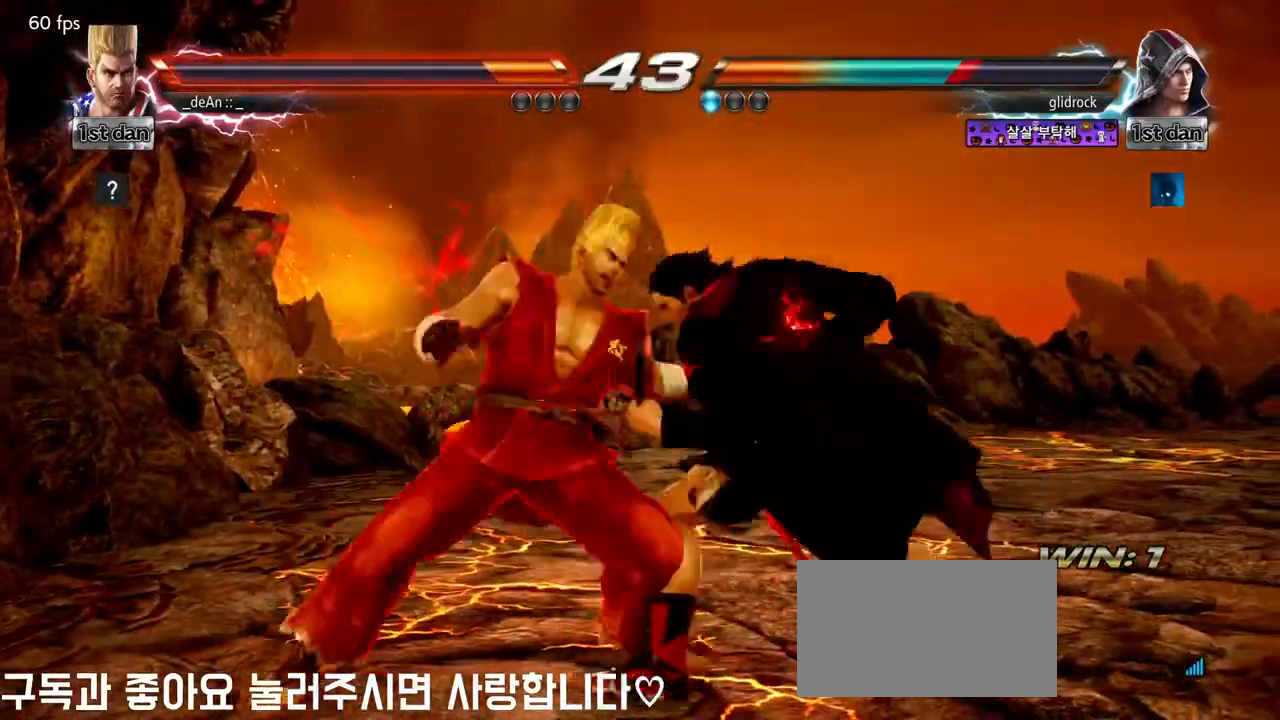
{"dt_ms": 1000, "buttons": [], "left_stick": "center"}
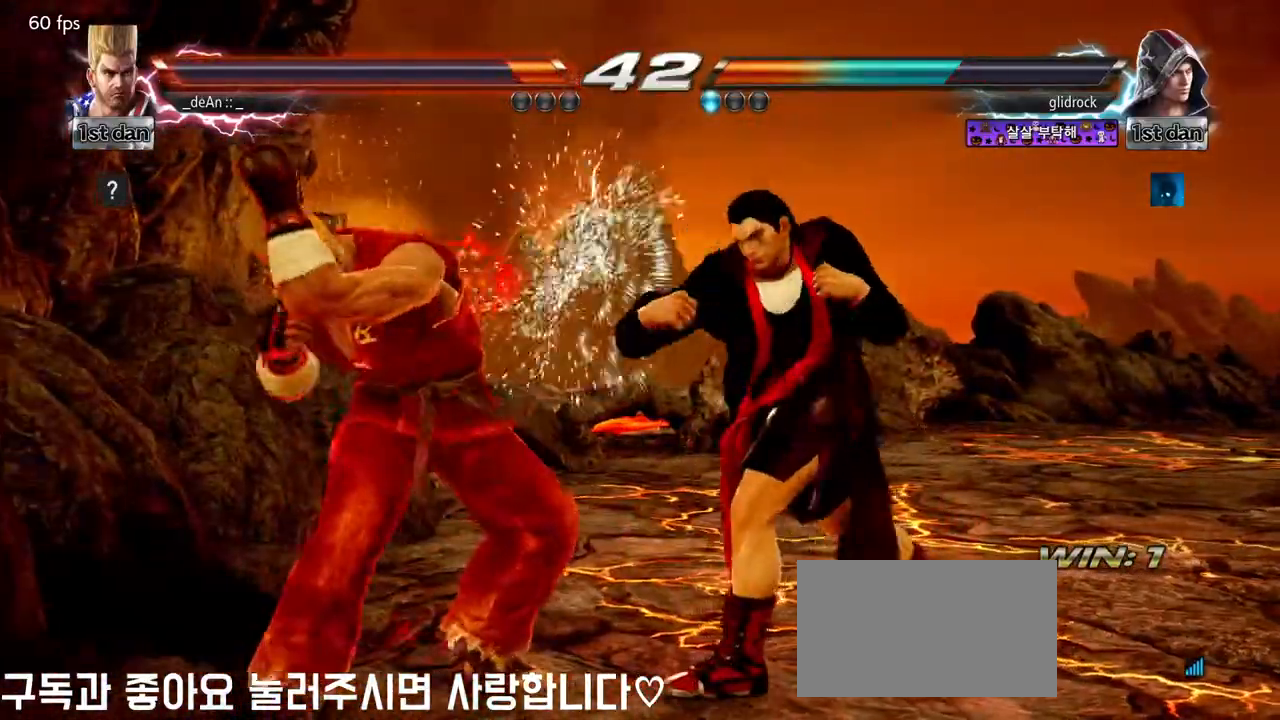
{"dt_ms": 500, "buttons": ["SQUARE"], "left_stick": "down-right", "events": [[100, "SQUARE", "down"], [250, "SQUARE", "up"], [450, "left_stick", "down-right"], [483, "SQUARE", "down"]]}
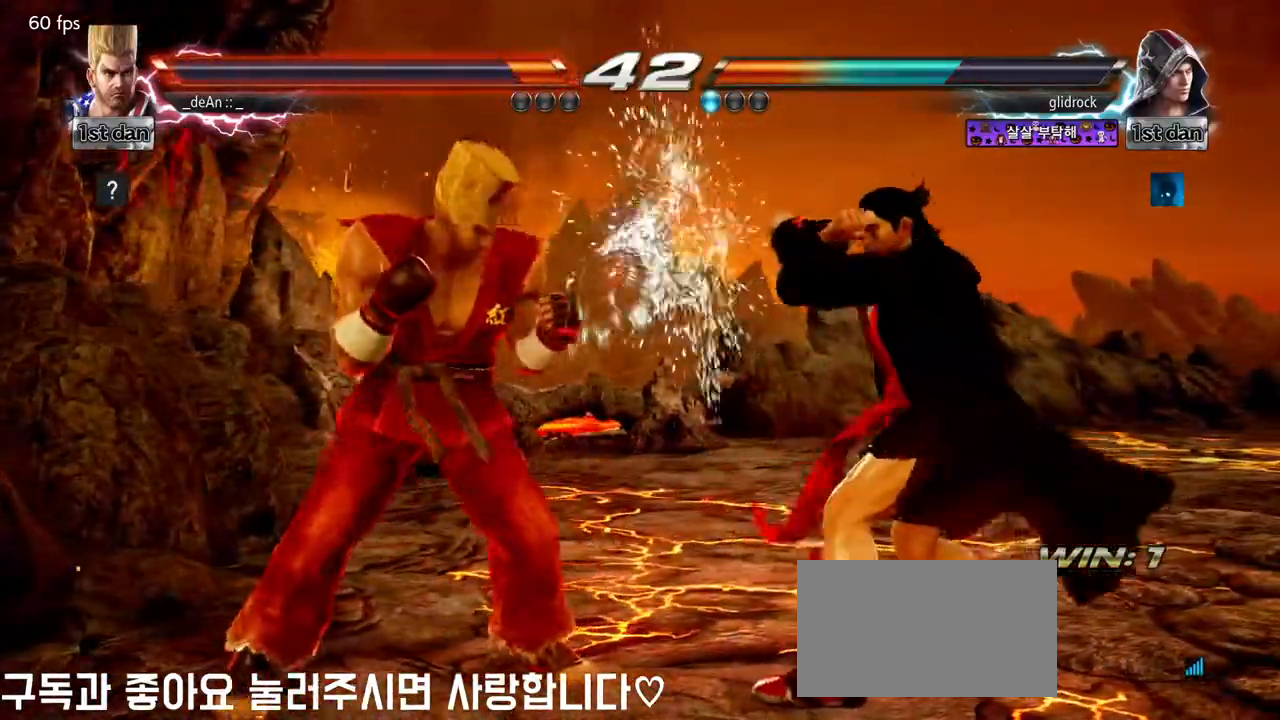
{"dt_ms": 500, "buttons": ["TRIANGLE"], "left_stick": "center", "events": [[183, "SQUARE", "up"], [200, "left_stick", "center"], [250, "SQUARE", "down"], [350, "SQUARE", "up"], [450, "TRIANGLE", "down"]]}
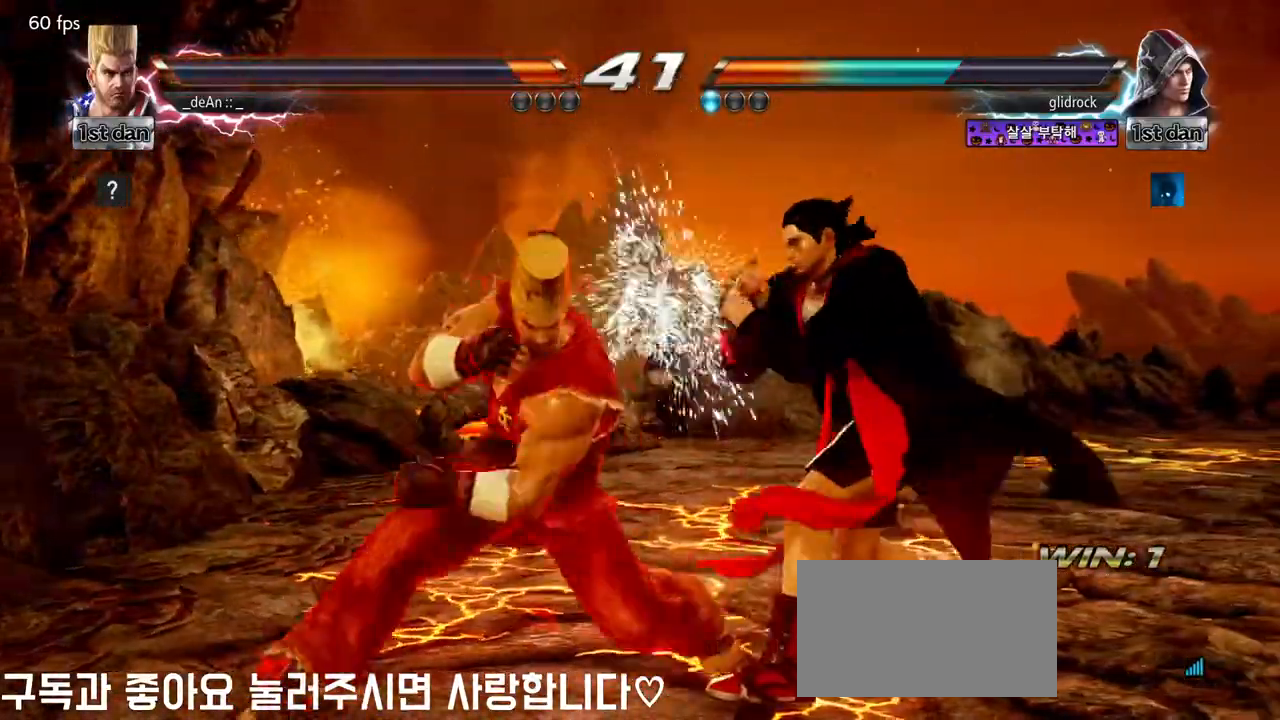
{"dt_ms": 500, "buttons": [], "left_stick": "center", "events": [[33, "TRIANGLE", "up"], [100, "TRIANGLE", "down"], [200, "TRIANGLE", "up"], [233, "TRIANGLE", "down"], [333, "TRIANGLE", "up"], [383, "TRIANGLE", "down"], [467, "TRIANGLE", "up"]]}
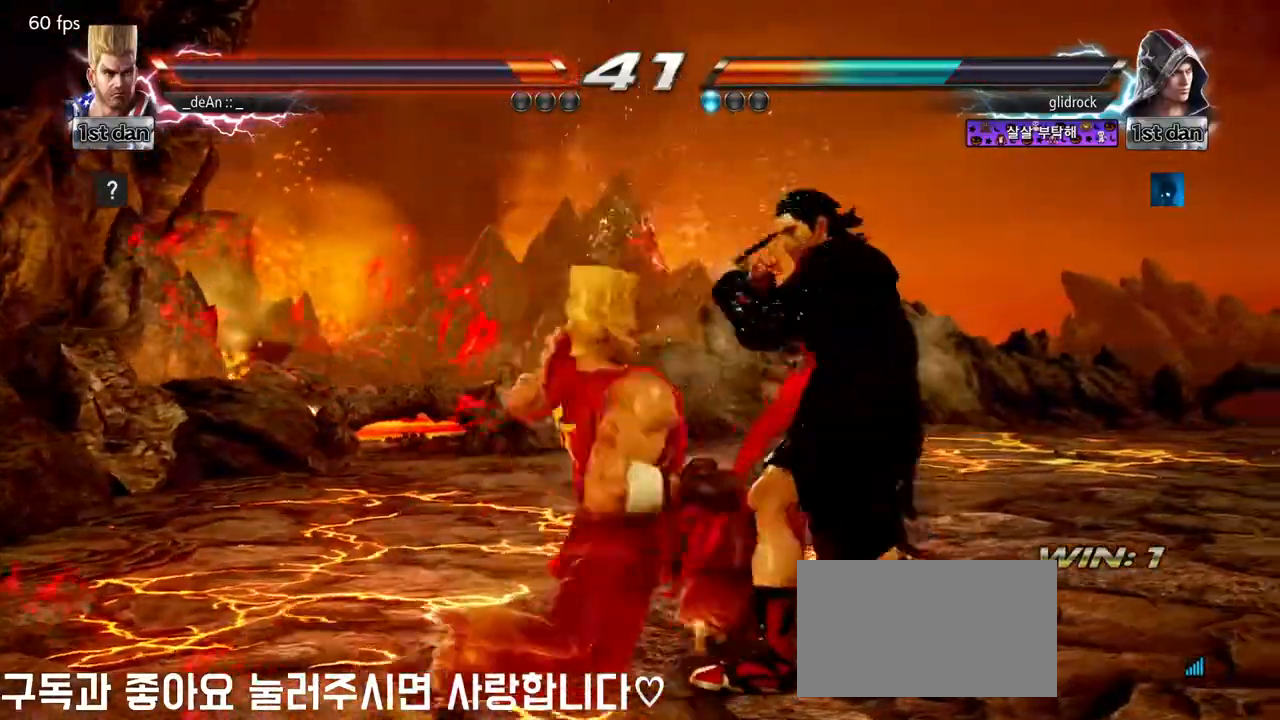
{"dt_ms": 500, "buttons": [], "left_stick": "center", "events": [[17, "TRIANGLE", "down"], [300, "TRIANGLE", "up"]]}
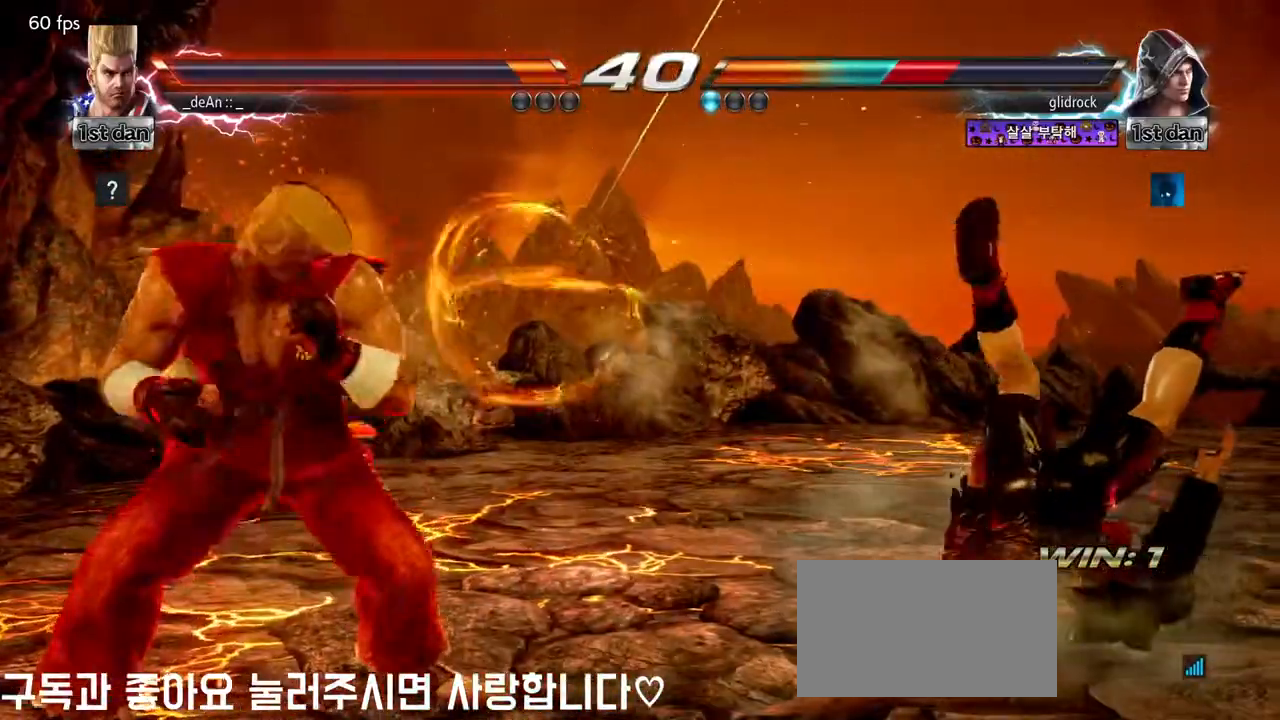
{"dt_ms": 500, "buttons": [], "left_stick": "center"}
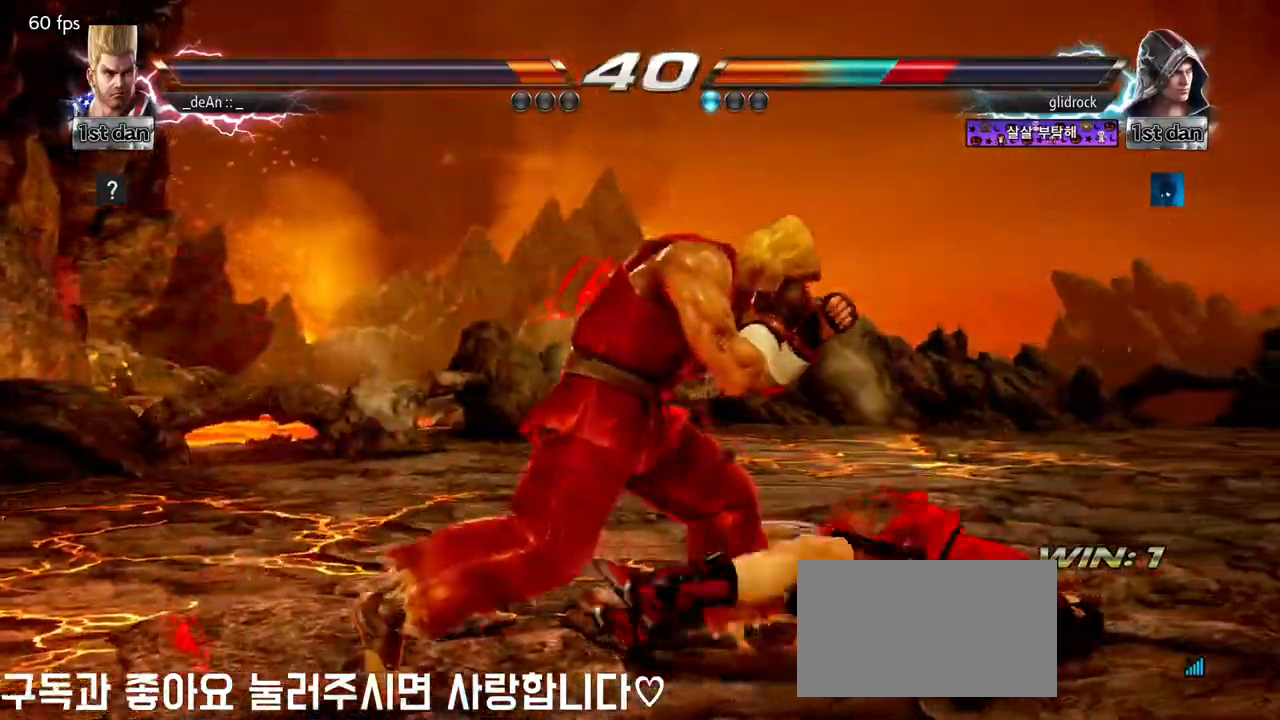
{"dt_ms": 500, "buttons": [], "left_stick": "center"}
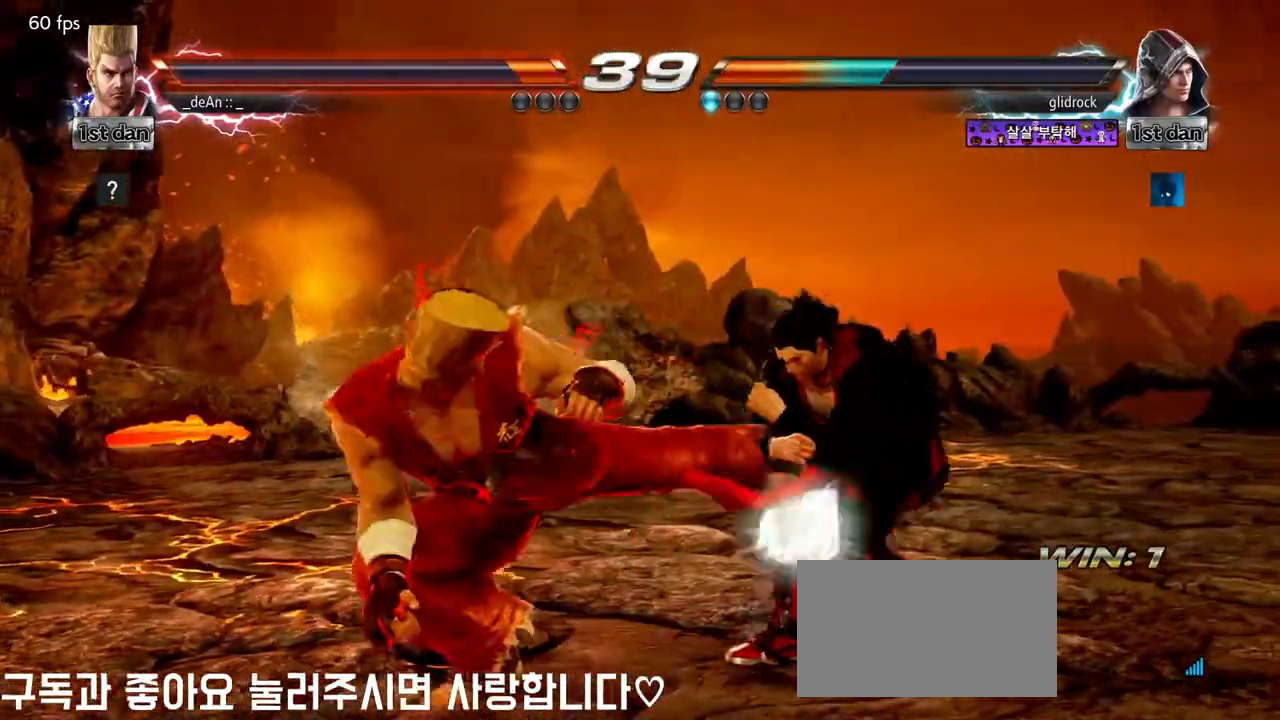
{"dt_ms": 500, "buttons": [], "left_stick": "left", "events": [[467, "left_stick", "left"]]}
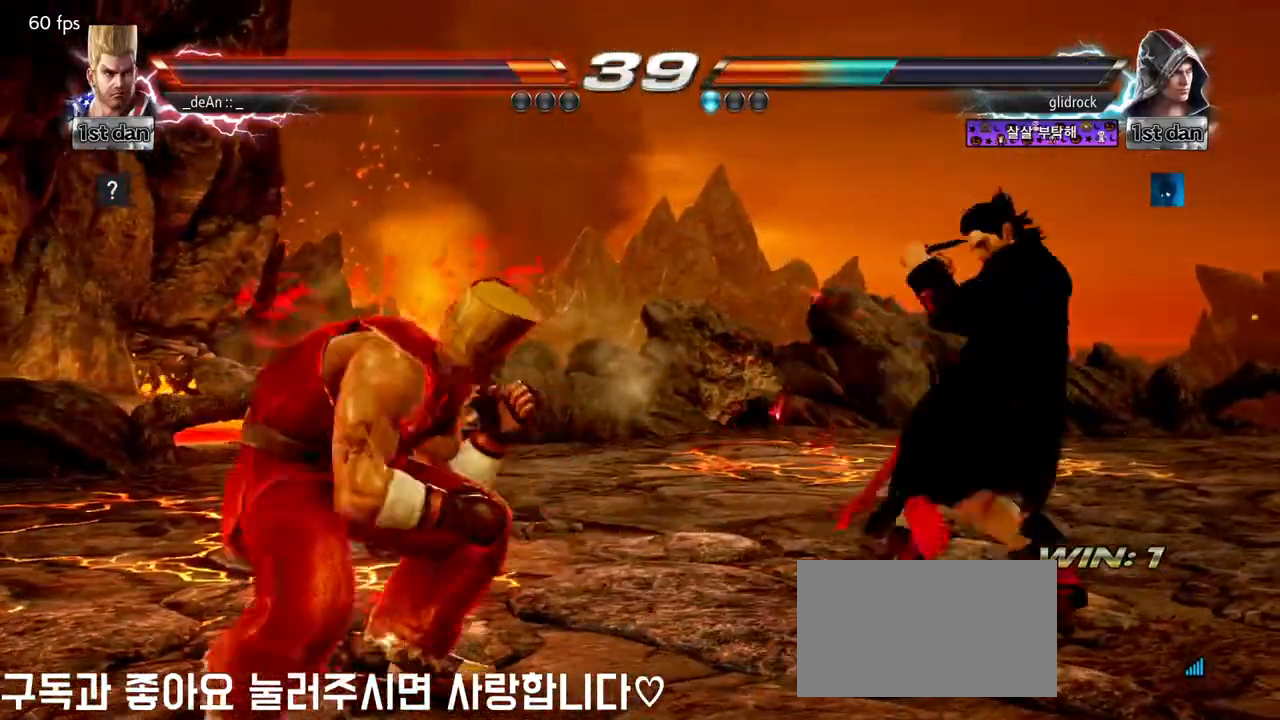
{"dt_ms": 500, "buttons": [], "left_stick": "center", "events": [[233, "left_stick", "right"], [250, "TRIANGLE", "down"], [367, "TRIANGLE", "up"], [483, "left_stick", "center"]]}
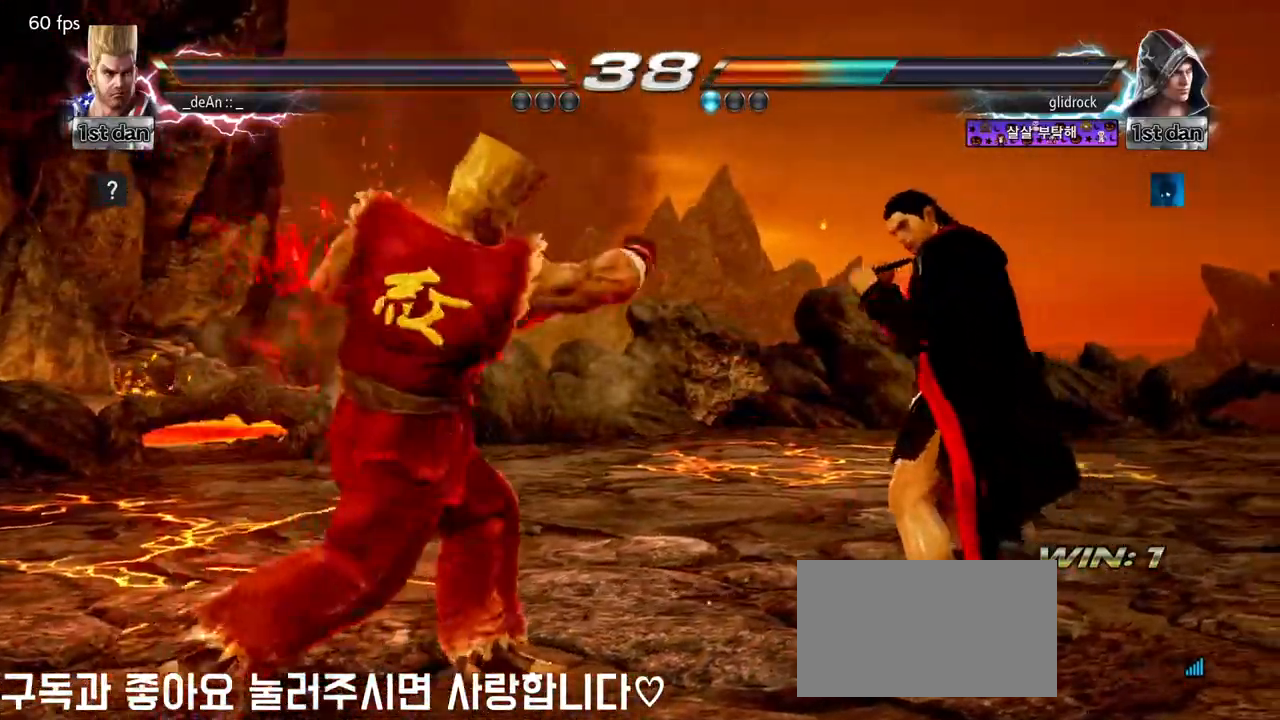
{"dt_ms": 500, "buttons": ["CIRCLE"], "left_stick": "center", "events": [[133, "left_stick", "left"], [233, "left_stick", "center"], [317, "CROSS", "down"], [317, "left_stick", "up-right"], [400, "CIRCLE", "down"], [450, "CROSS", "up"], [500, "left_stick", "center"]]}
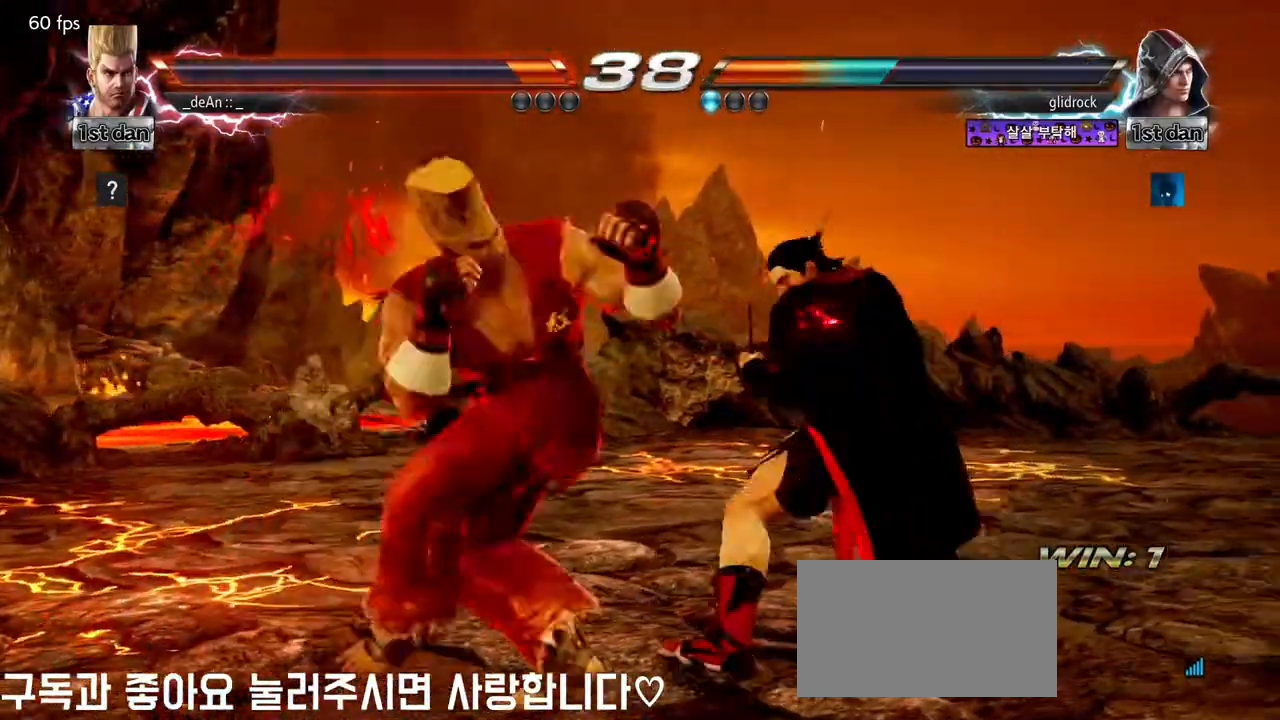
{"dt_ms": 500, "buttons": [], "left_stick": "left", "events": [[50, "CIRCLE", "up"], [450, "left_stick", "left"]]}
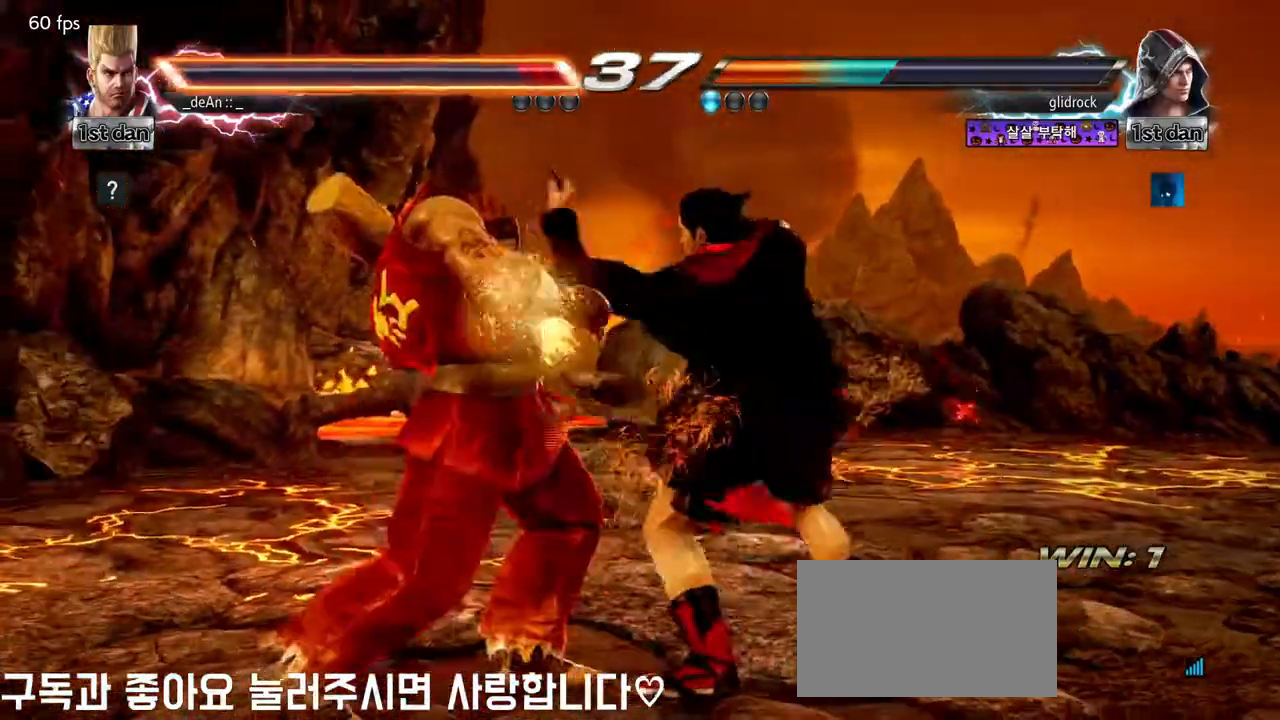
{"dt_ms": 500, "buttons": [], "left_stick": "left"}
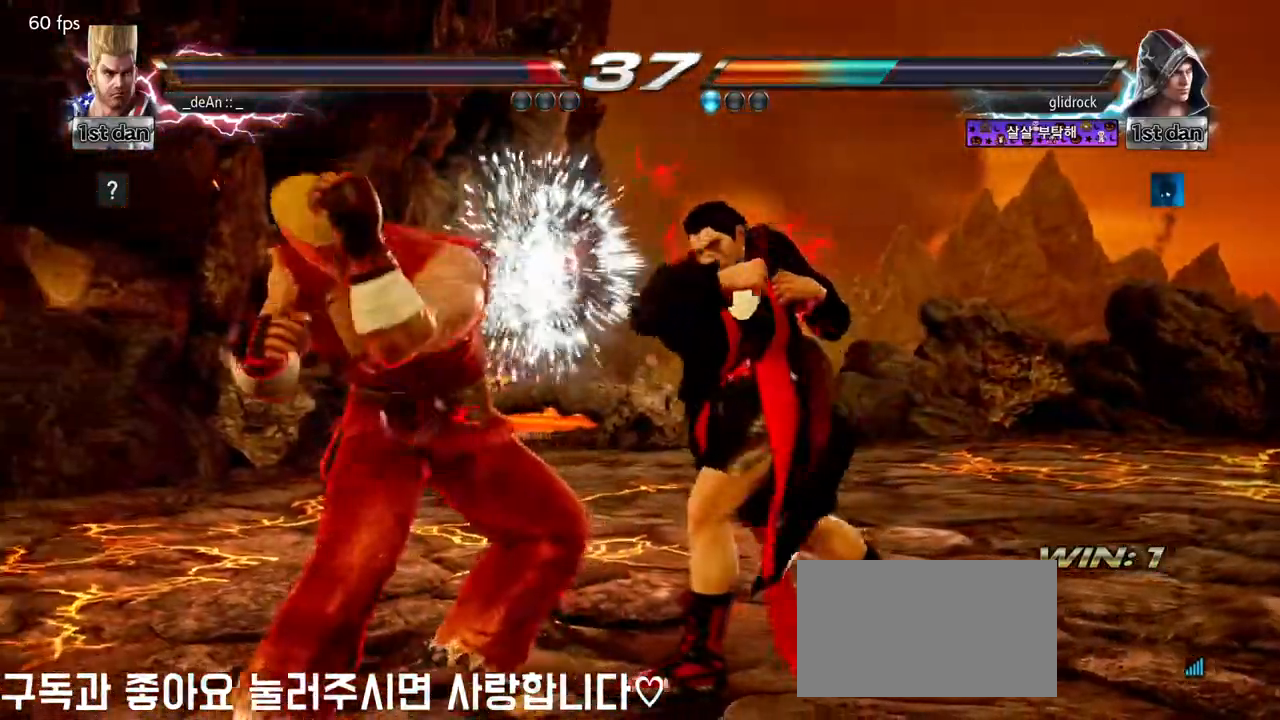
{"dt_ms": 500, "buttons": [], "left_stick": "center", "events": [[183, "left_stick", "up-right"], [217, "CROSS", "down"], [300, "CIRCLE", "down"], [400, "CROSS", "up"], [417, "left_stick", "center"], [433, "CIRCLE", "up"]]}
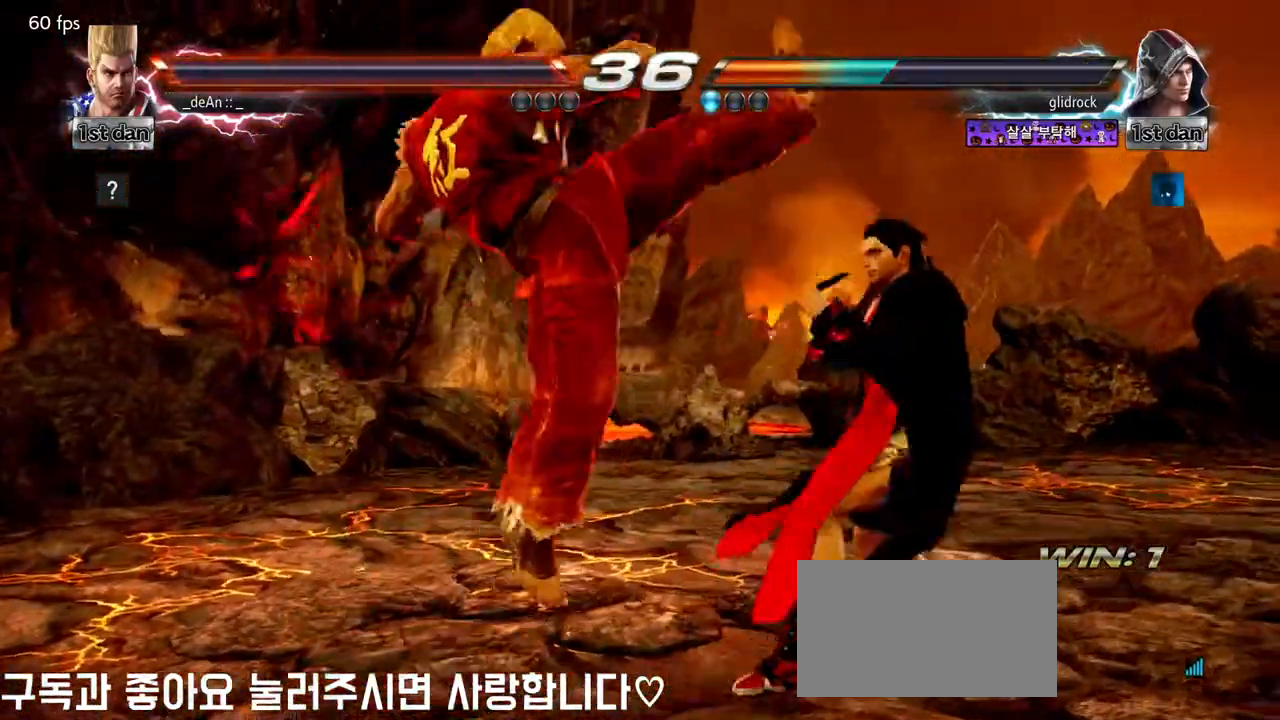
{"dt_ms": 500, "buttons": [], "left_stick": "left", "events": [[350, "left_stick", "left"]]}
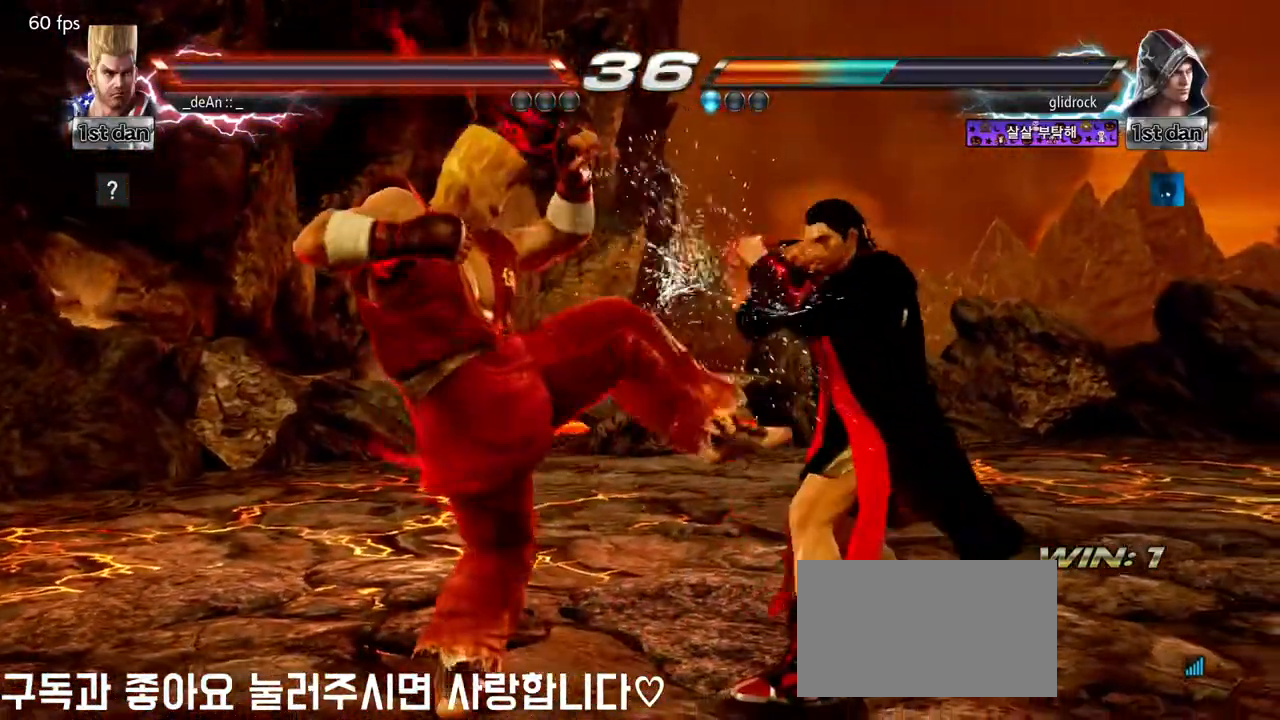
{"dt_ms": 500, "buttons": [], "left_stick": "left", "events": []}
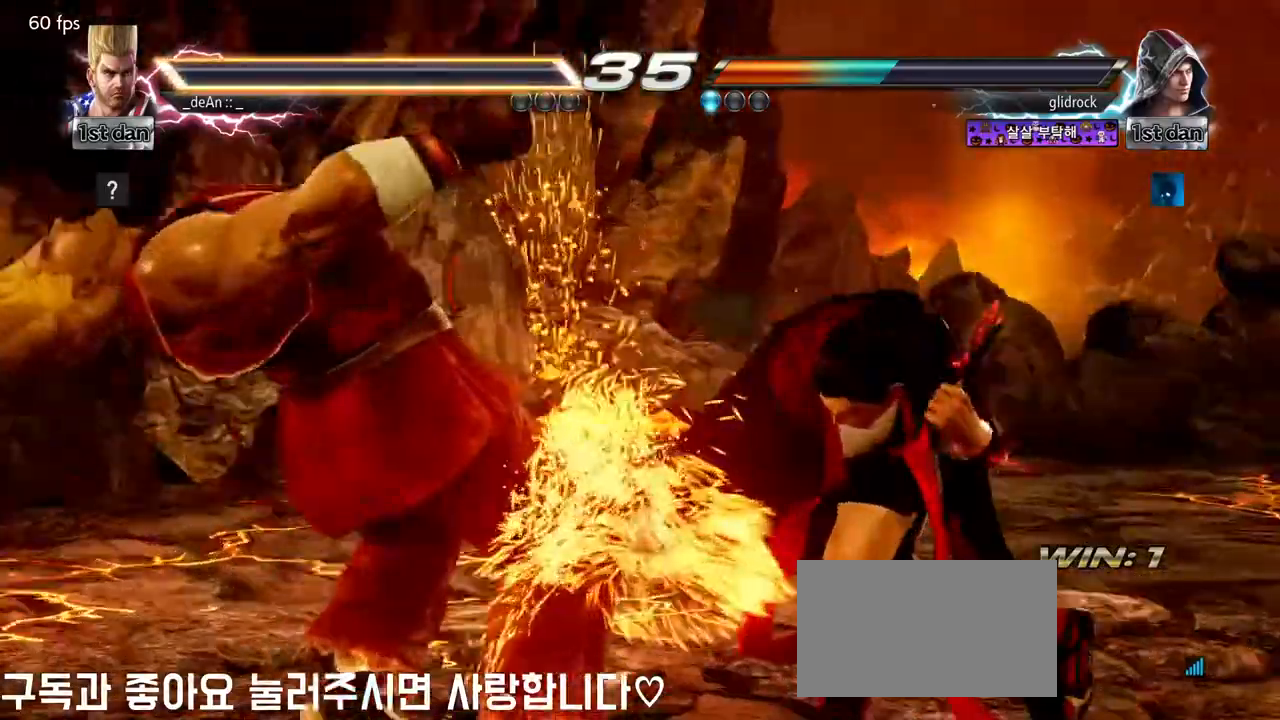
{"dt_ms": 500, "buttons": [], "left_stick": "center", "events": [[267, "left_stick", "center"]]}